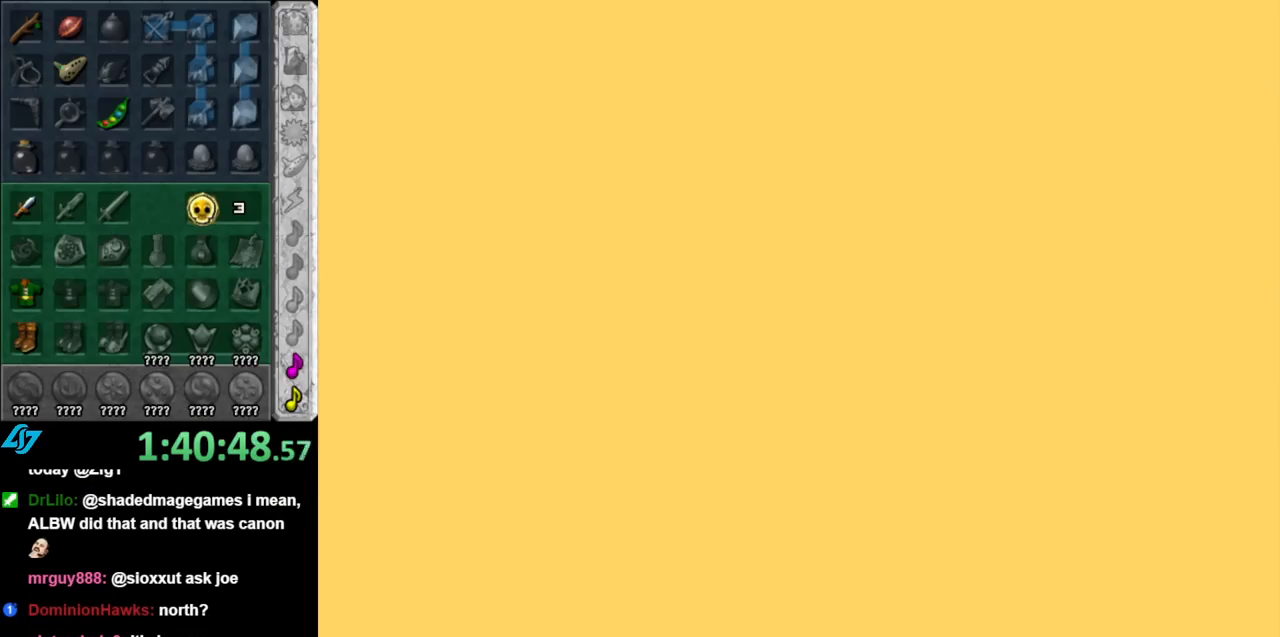
Gameplay with a controller (Nintendo layout); each line is a JSON object with the inputs held at the frame after it. "events" lists button and stick changes between this image and that frame as [ms after this image, input, new state], when the widget could be followed in between. Not read: L3 R3.
{"buttons": [], "left_stick": "up", "right_stick": "center", "events": []}
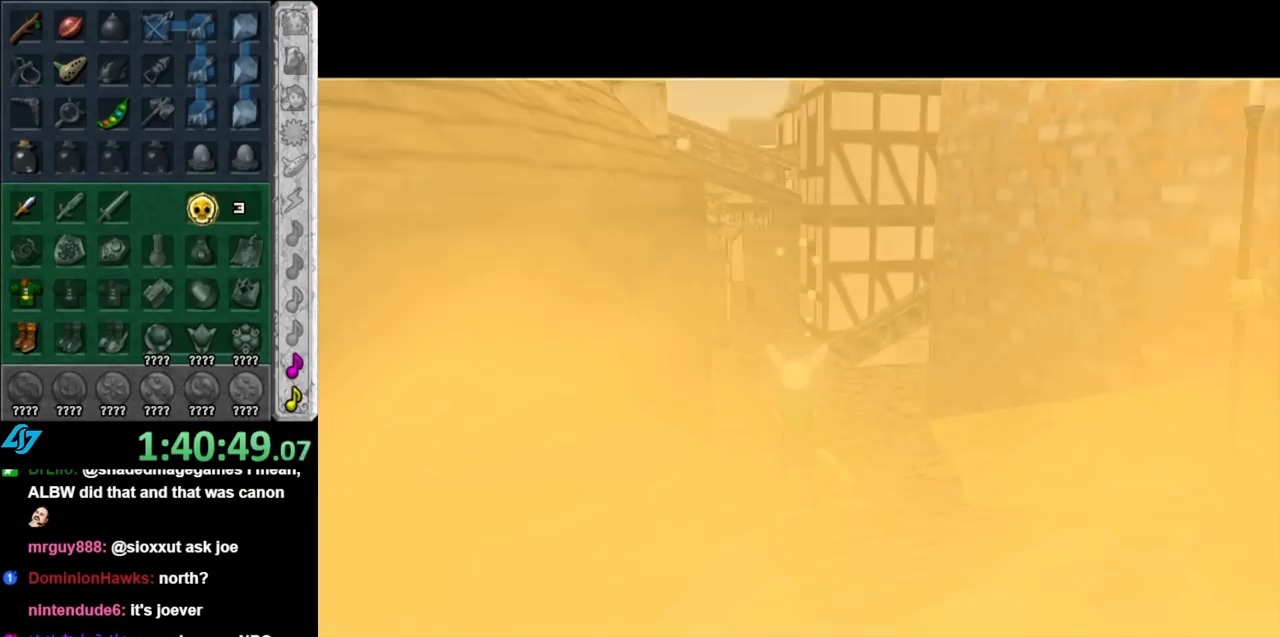
{"buttons": ["A"], "left_stick": "up", "right_stick": "center", "events": [[433, "A", "down"]]}
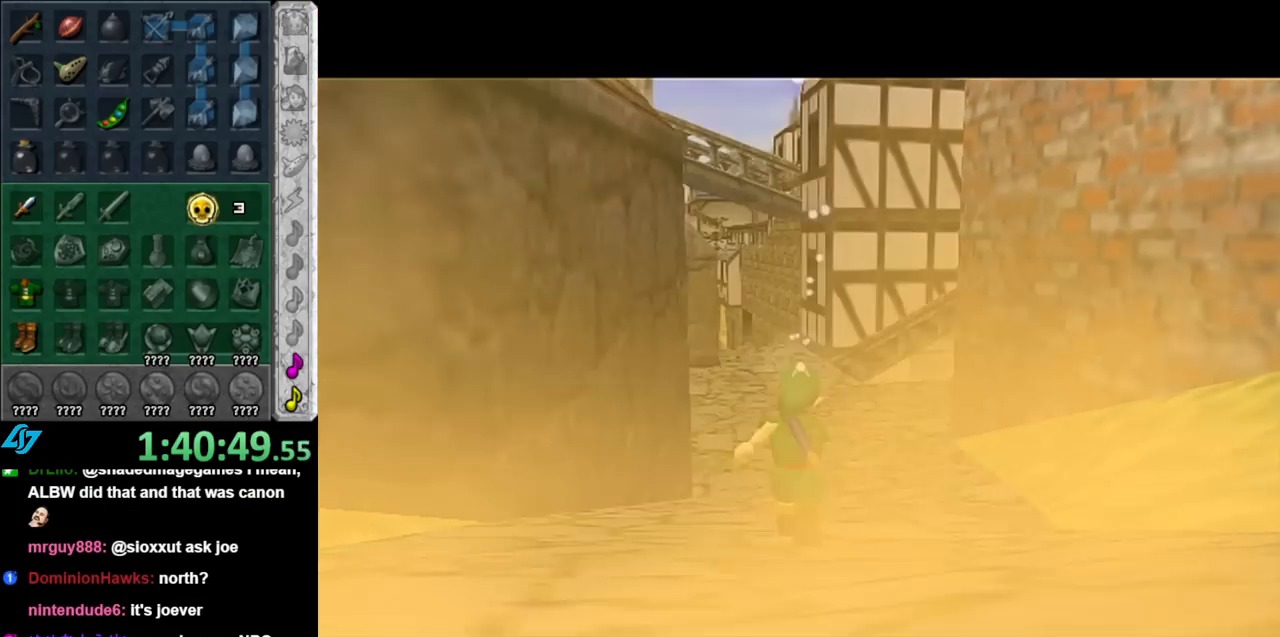
{"buttons": [], "left_stick": "up", "right_stick": "center", "events": [[67, "A", "up"], [117, "A", "down"], [217, "A", "up"], [283, "A", "down"], [400, "A", "up"]]}
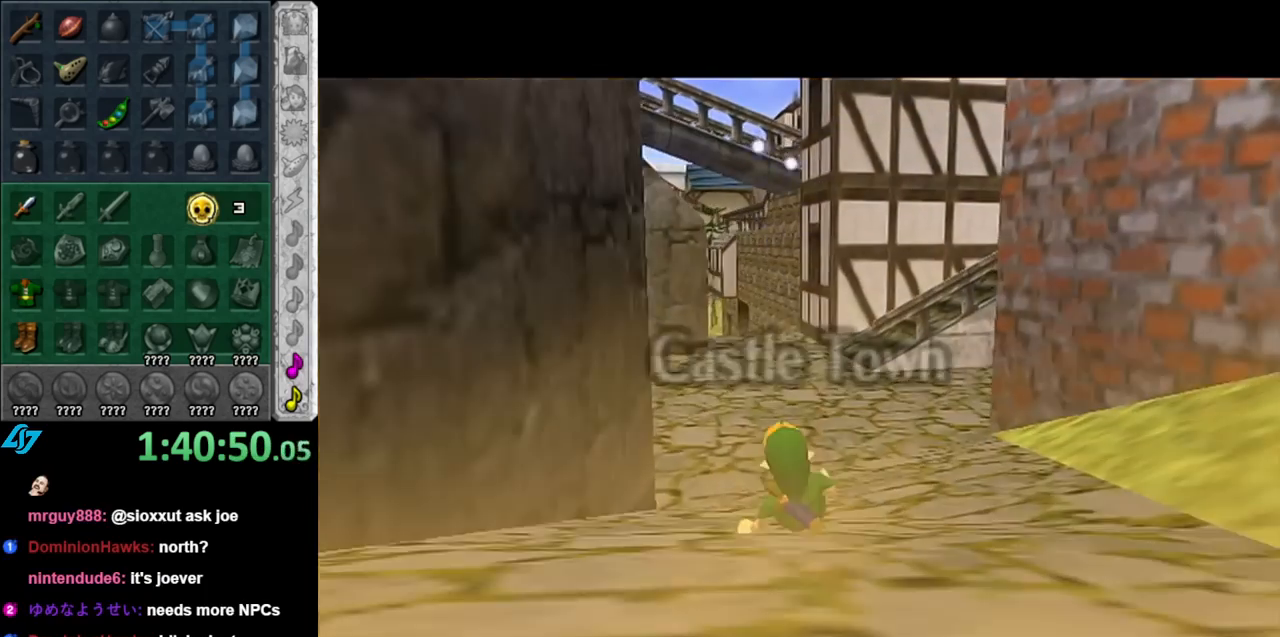
{"buttons": [], "left_stick": "up", "right_stick": "center", "events": [[217, "A", "down"], [400, "A", "up"]]}
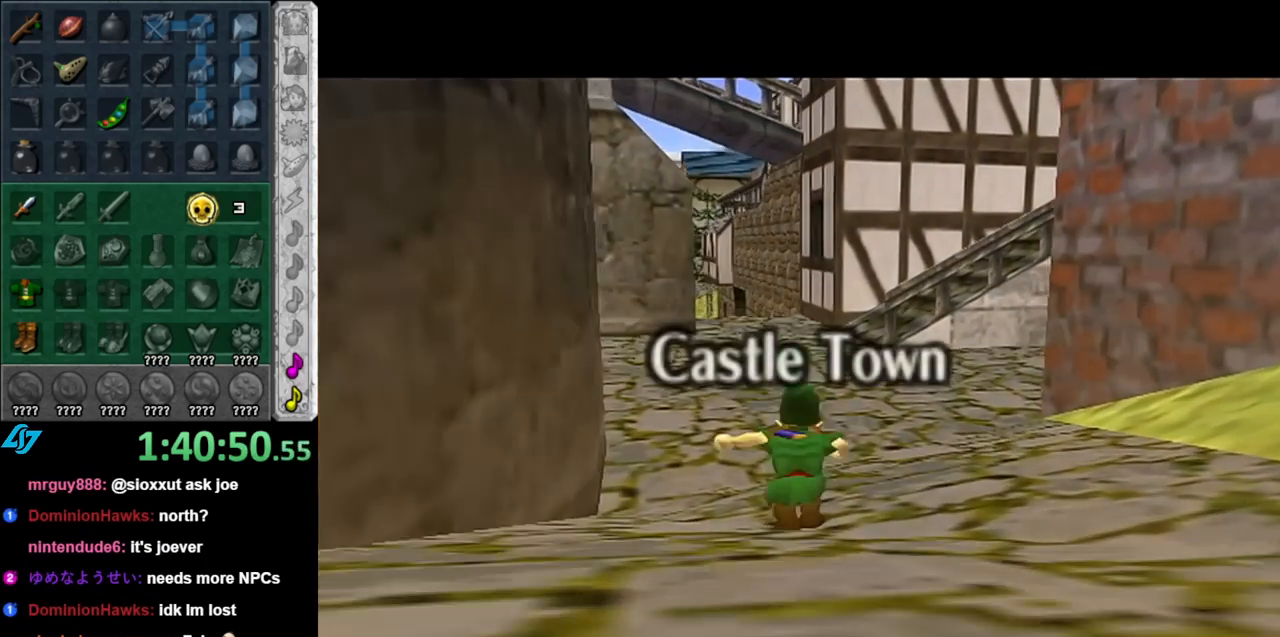
{"buttons": [], "left_stick": "up", "right_stick": "center", "events": []}
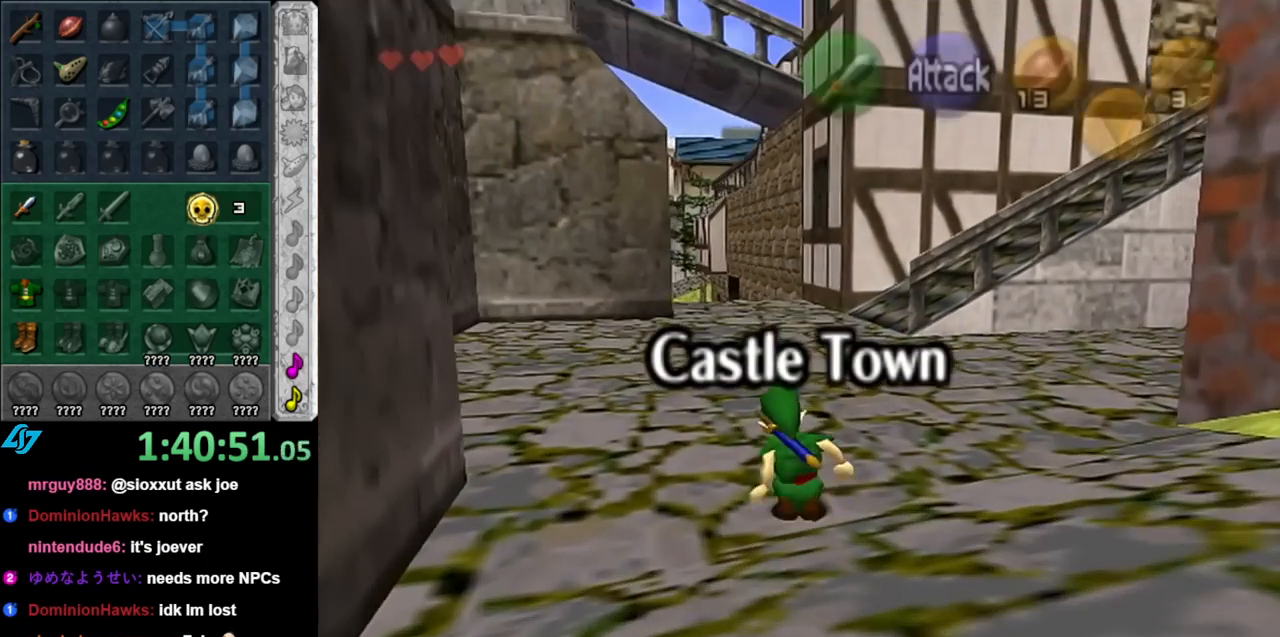
{"buttons": [], "left_stick": "up", "right_stick": "center", "events": [[67, "A", "down"], [183, "A", "up"]]}
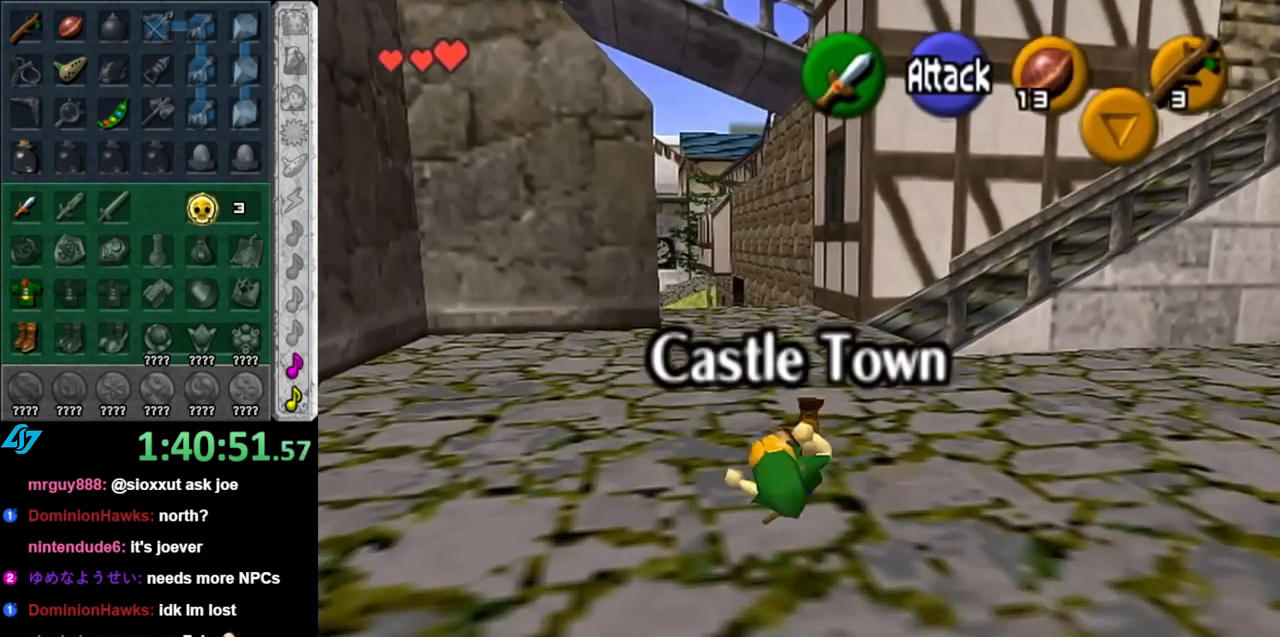
{"buttons": [], "left_stick": "up", "right_stick": "center", "events": [[333, "A", "down"], [467, "A", "up"]]}
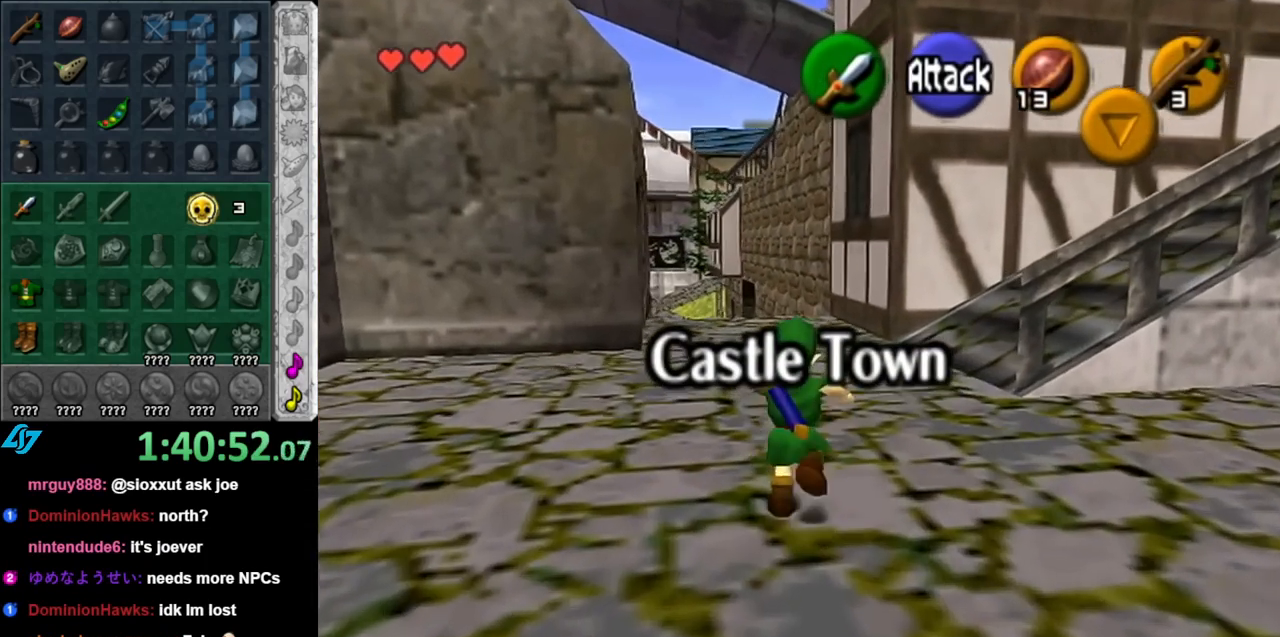
{"buttons": [], "left_stick": "up", "right_stick": "center", "events": []}
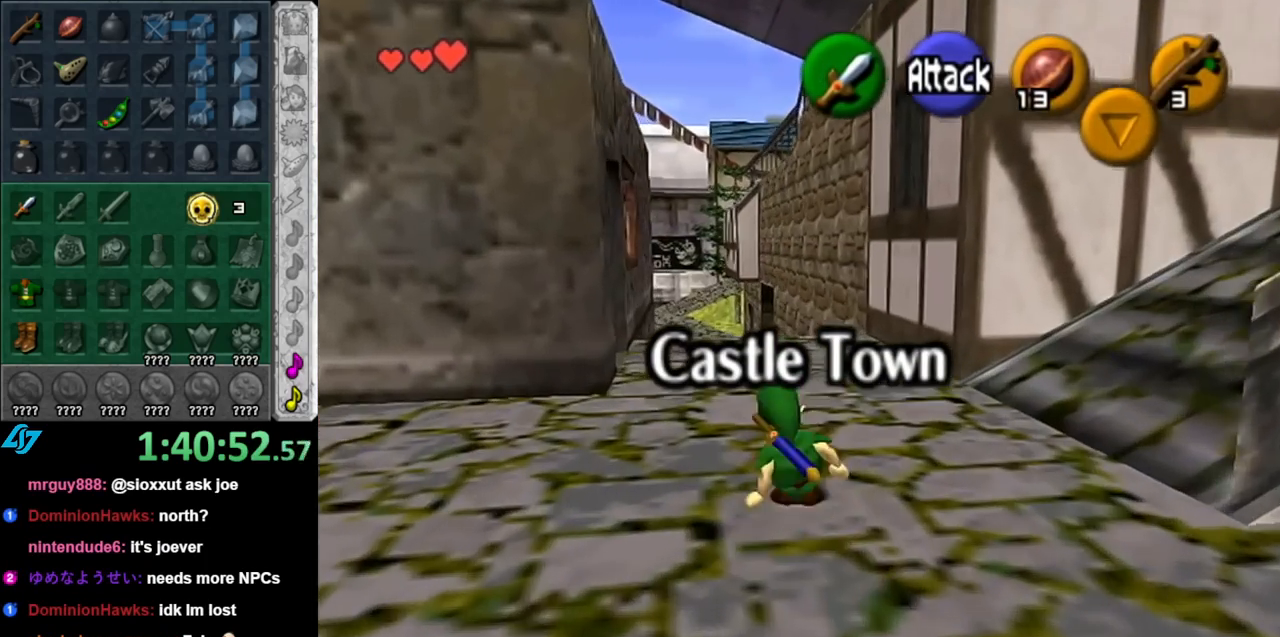
{"buttons": [], "left_stick": "up", "right_stick": "center", "events": [[117, "A", "down"], [250, "A", "up"]]}
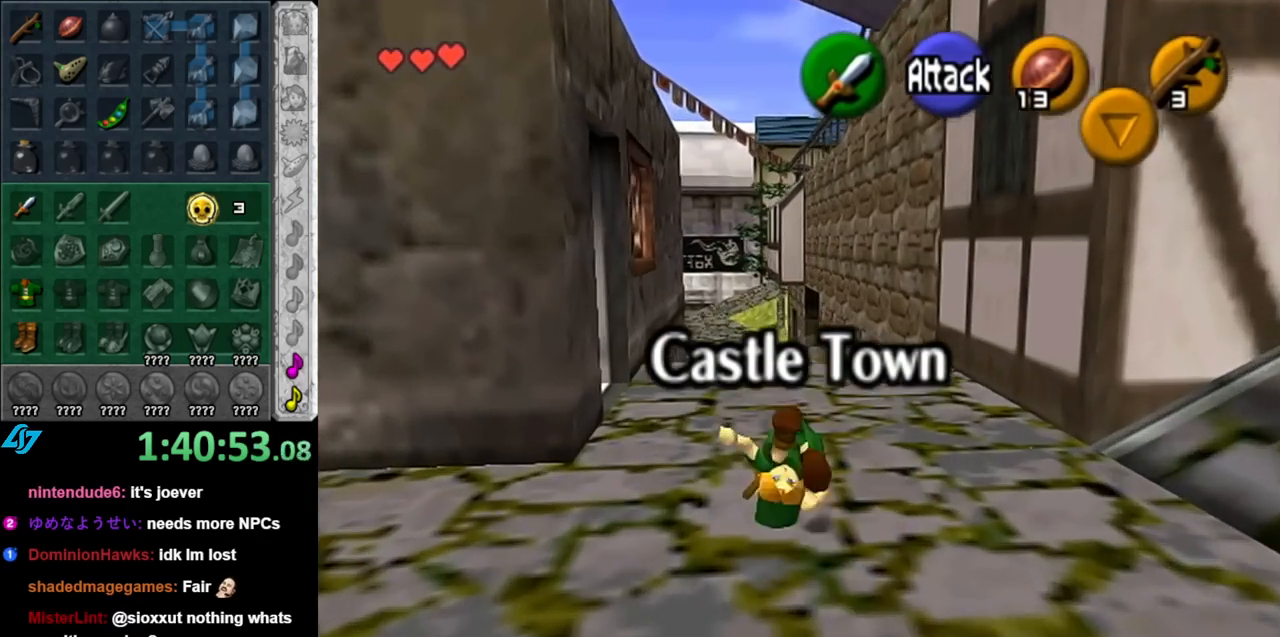
{"buttons": ["A"], "left_stick": "up", "right_stick": "center", "events": [[433, "A", "down"]]}
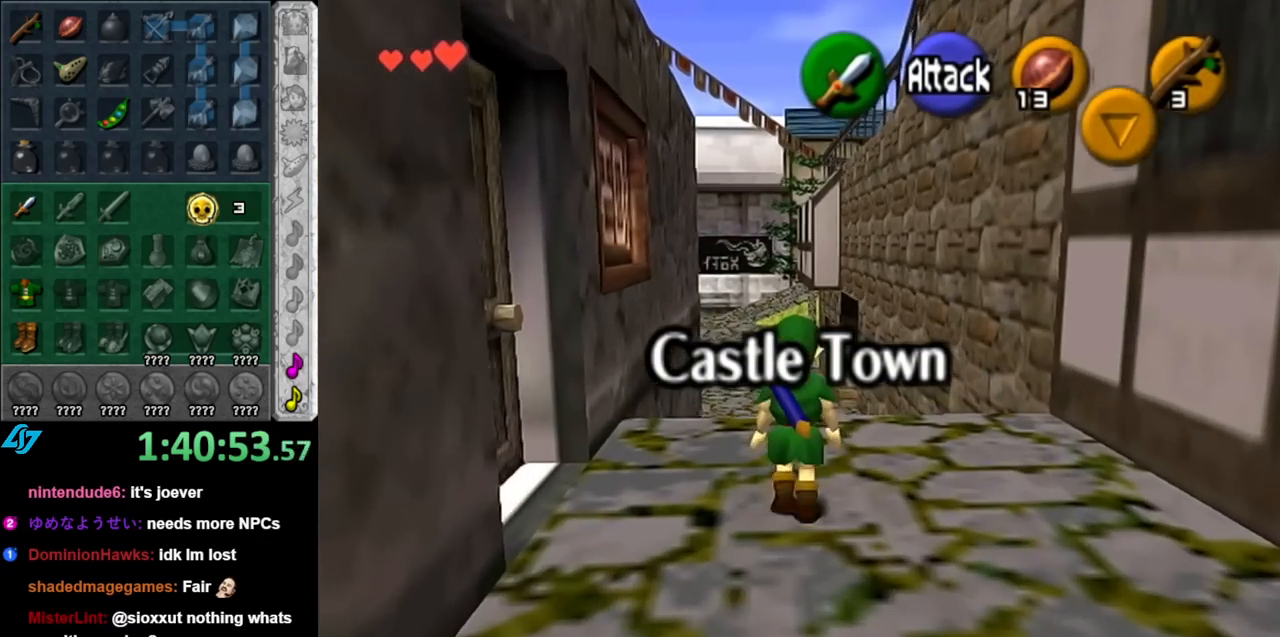
{"buttons": [], "left_stick": "up", "right_stick": "center", "events": [[67, "A", "up"]]}
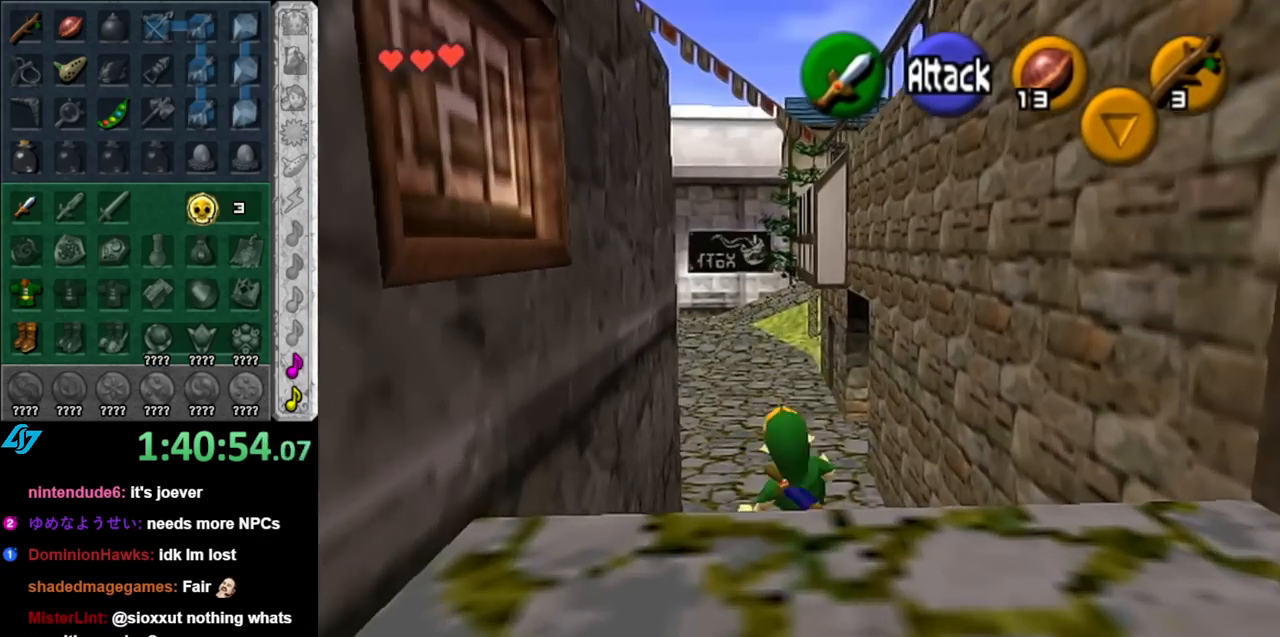
{"buttons": [], "left_stick": "up", "right_stick": "center", "events": [[183, "A", "down"], [317, "A", "up"]]}
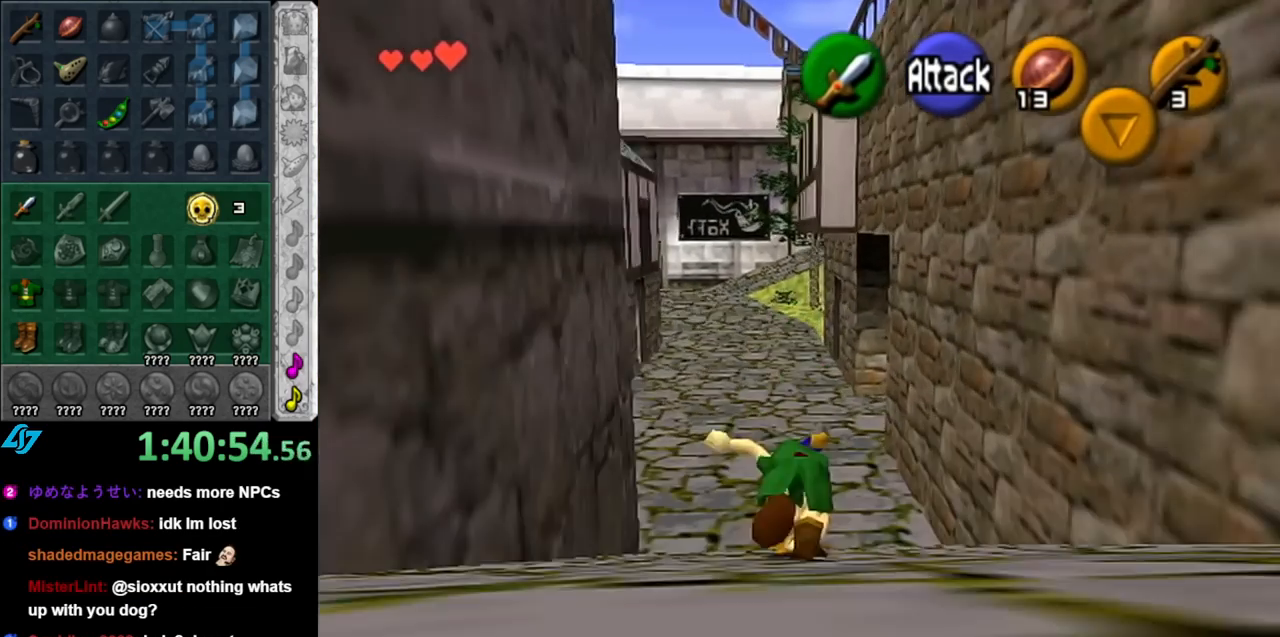
{"buttons": ["A"], "left_stick": "up", "right_stick": "center", "events": [[467, "A", "down"]]}
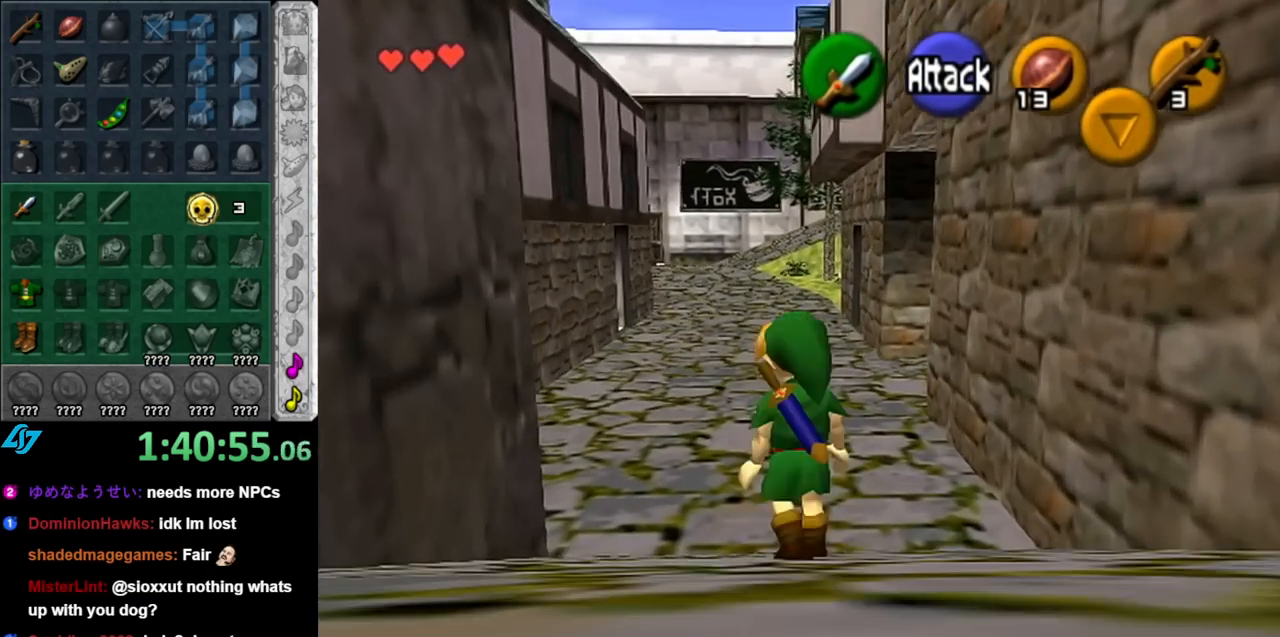
{"buttons": [], "left_stick": "up", "right_stick": "center", "events": [[33, "L1", "down"], [117, "A", "up"], [250, "L1", "up"]]}
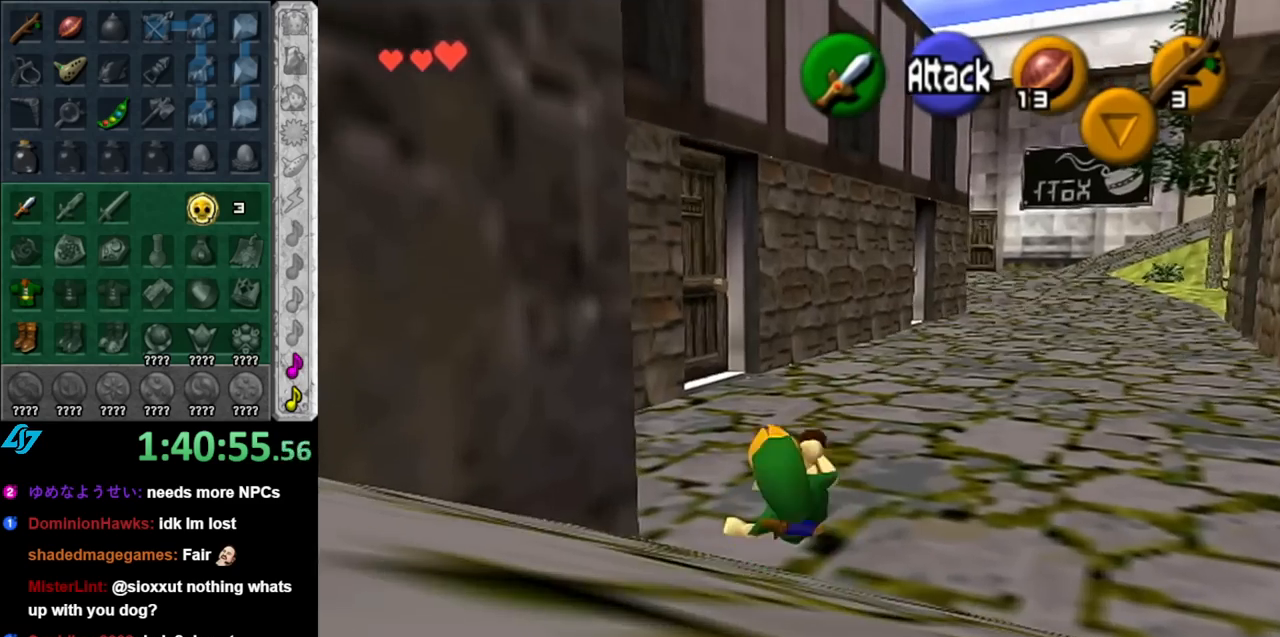
{"buttons": [], "left_stick": "up", "right_stick": "center", "events": []}
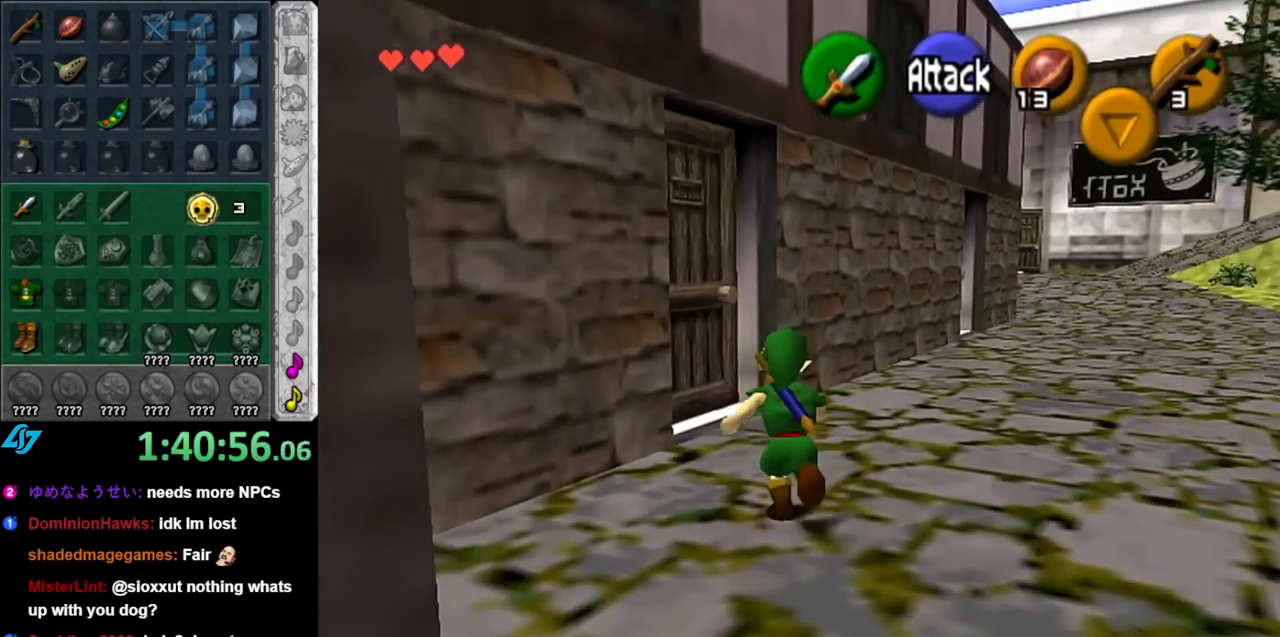
{"buttons": ["A"], "left_stick": "center", "right_stick": "center", "events": [[333, "A", "down"], [333, "left_stick", "center"], [400, "A", "up"], [500, "A", "down"]]}
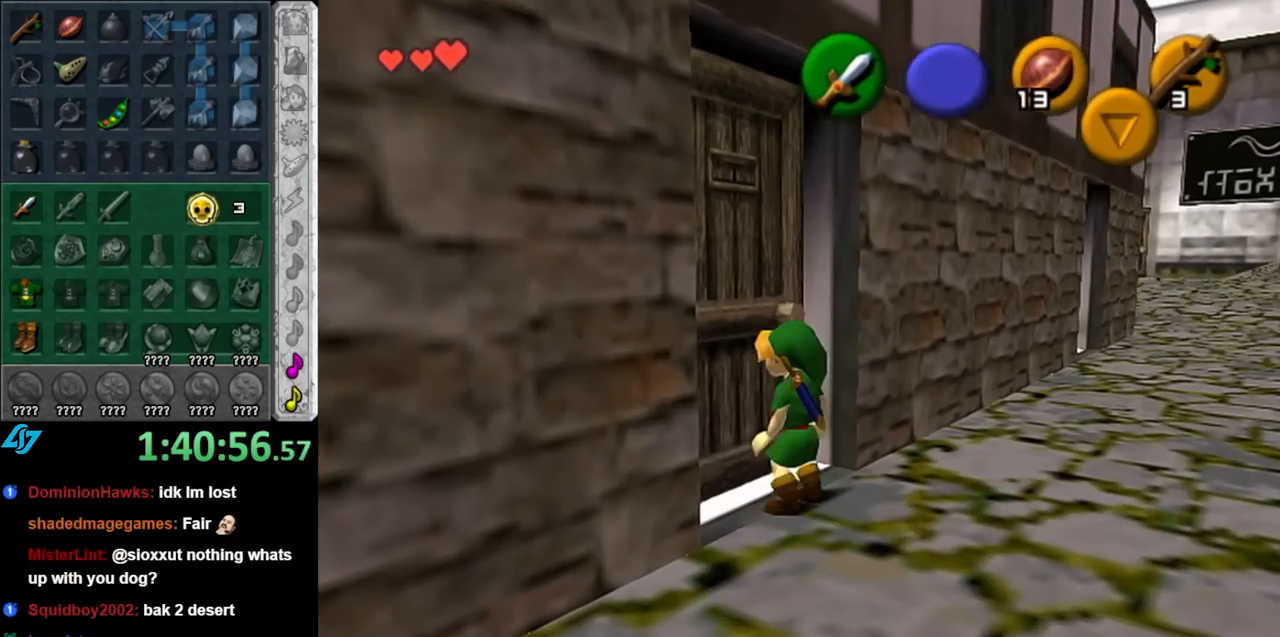
{"buttons": [], "left_stick": "up", "right_stick": "center", "events": [[67, "A", "up"], [150, "A", "down"], [250, "A", "up"], [367, "left_stick", "up"]]}
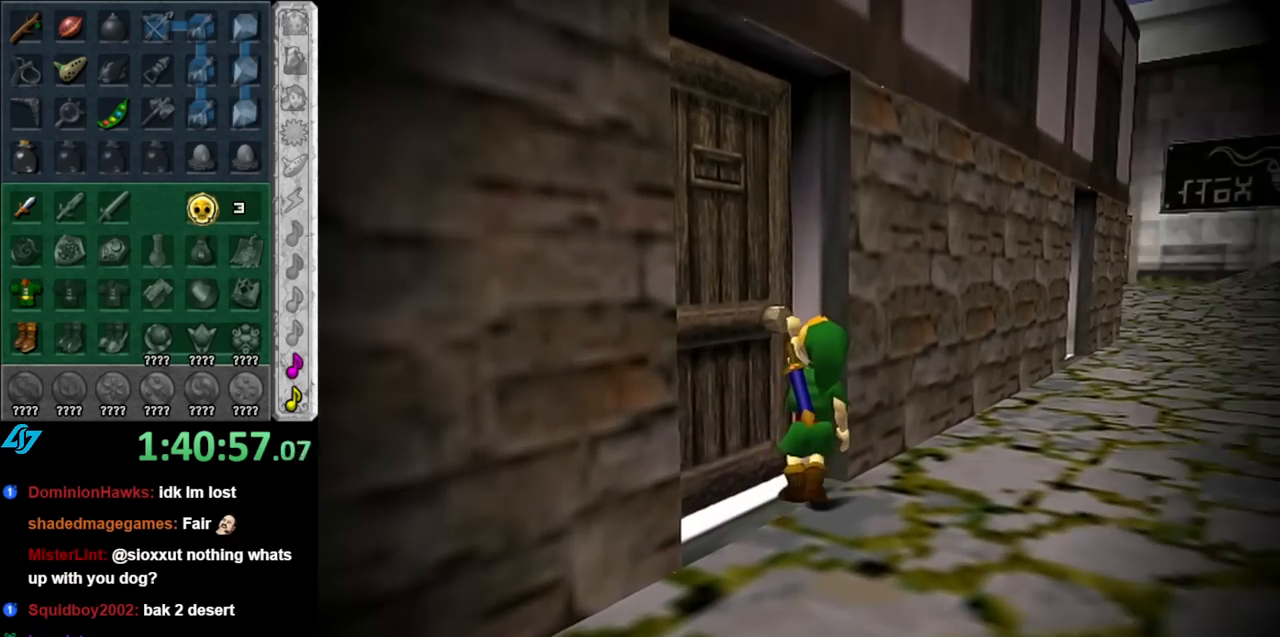
{"buttons": [], "left_stick": "up", "right_stick": "center", "events": []}
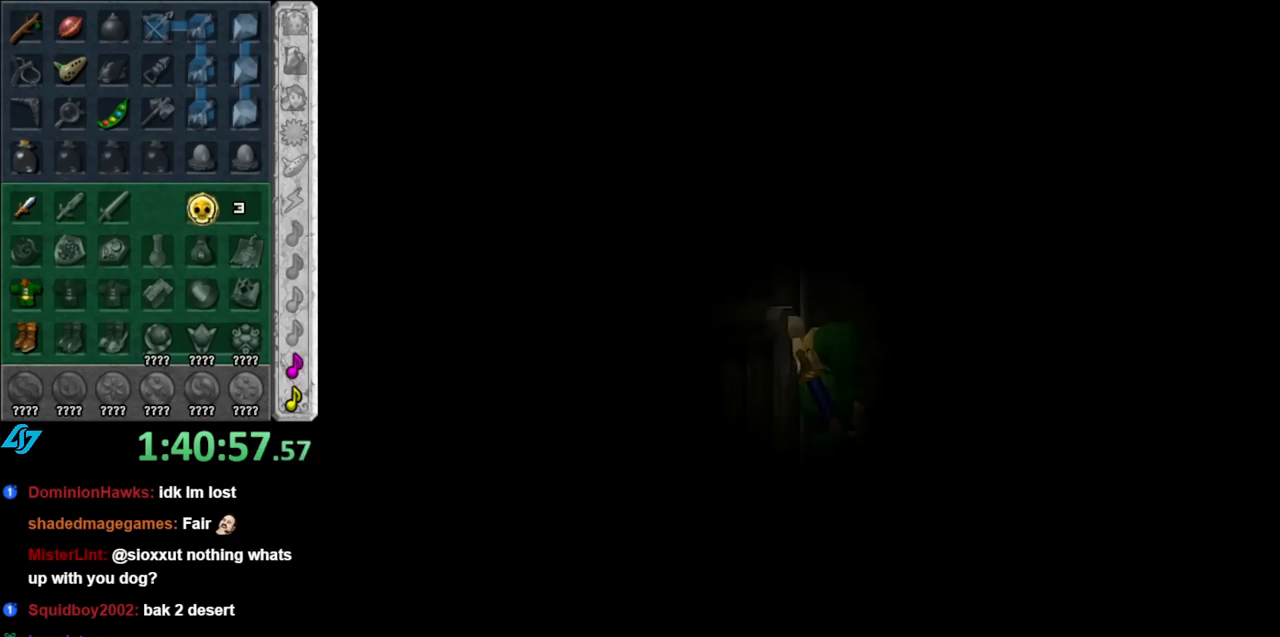
{"buttons": [], "left_stick": "up", "right_stick": "center", "events": []}
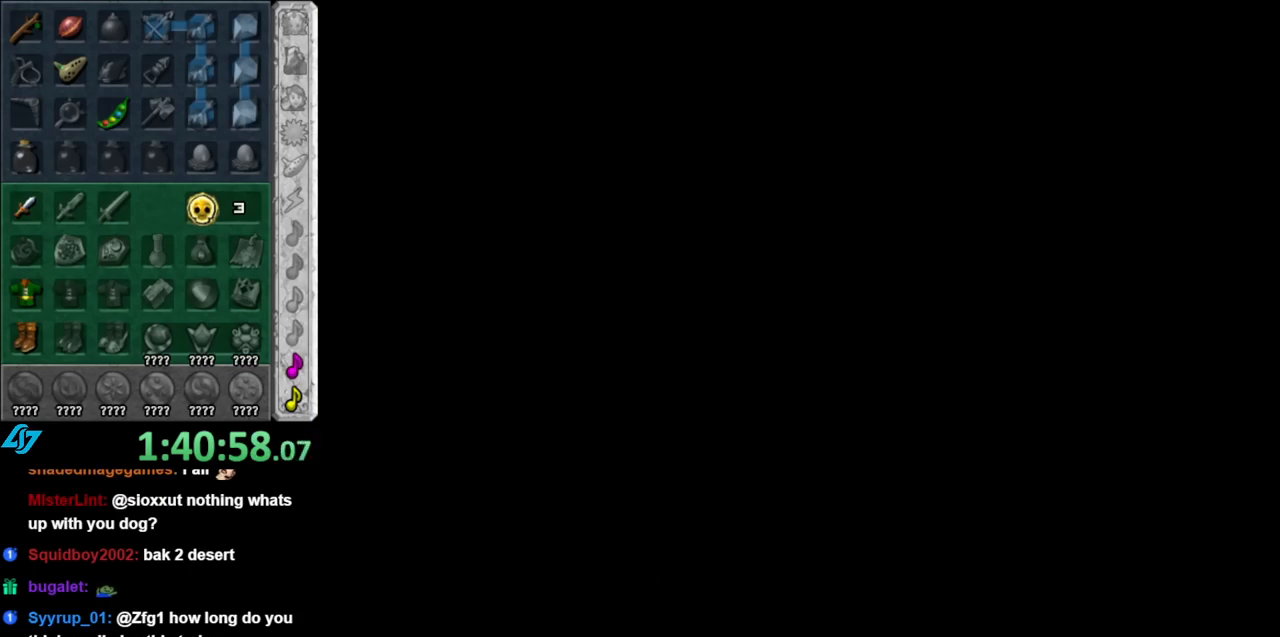
{"buttons": [], "left_stick": "up", "right_stick": "center", "events": []}
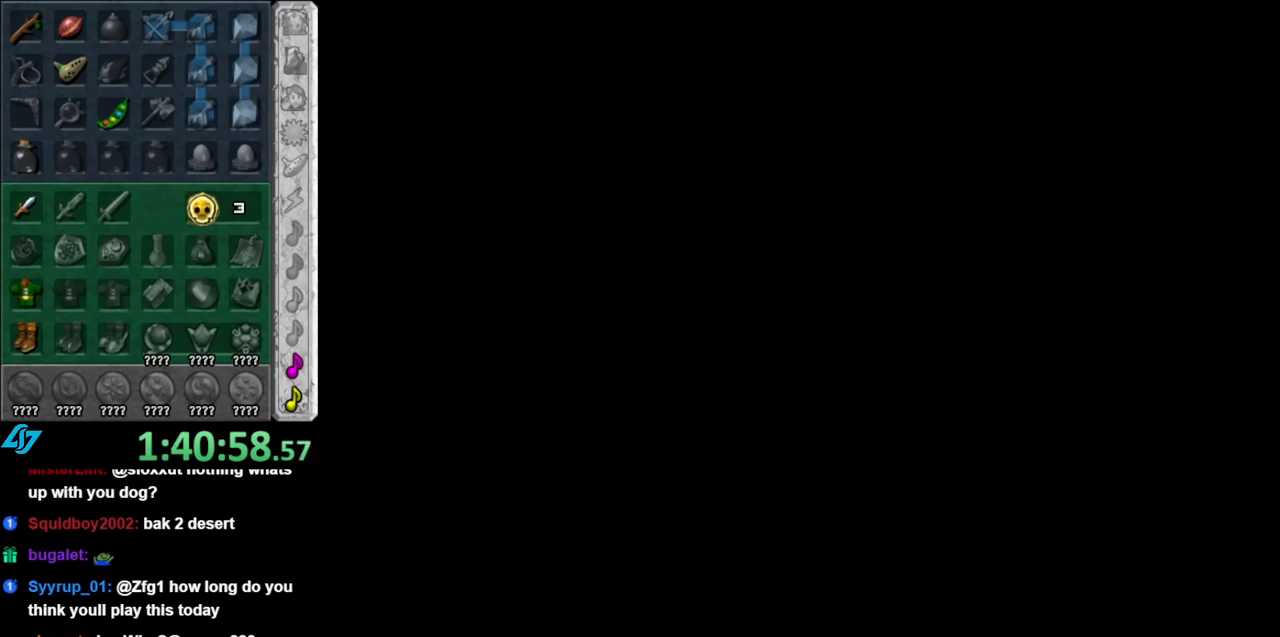
{"buttons": [], "left_stick": "up", "right_stick": "center", "events": []}
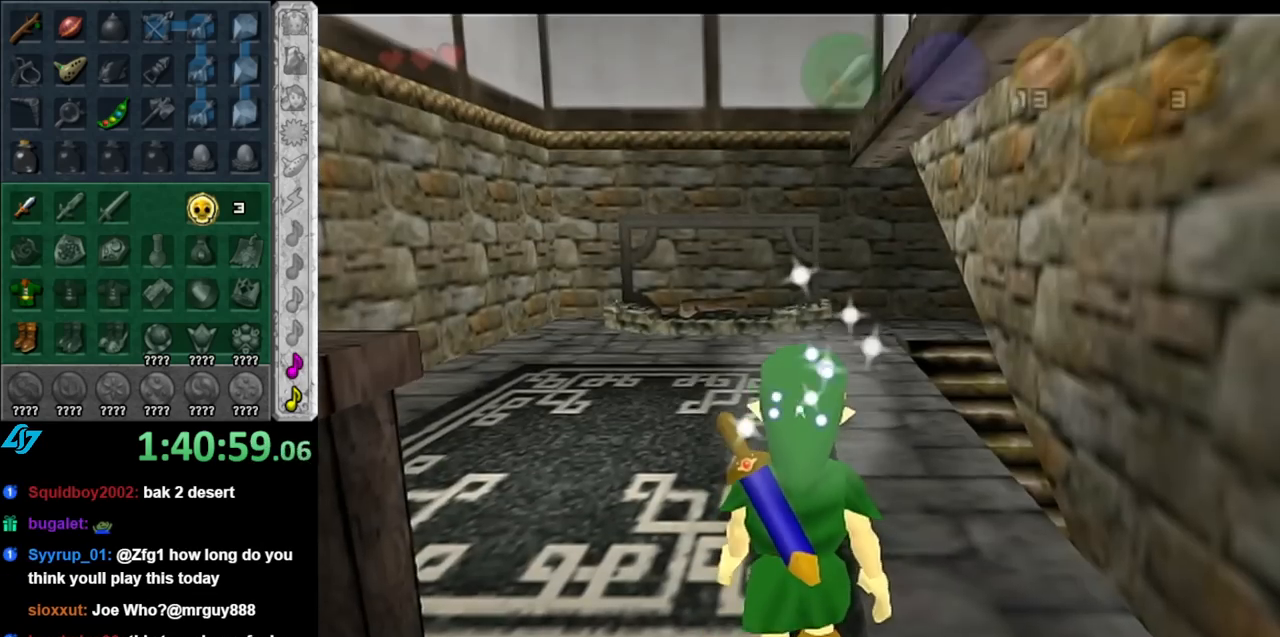
{"buttons": [], "left_stick": "up-right", "right_stick": "center", "events": [[333, "left_stick", "up-right"]]}
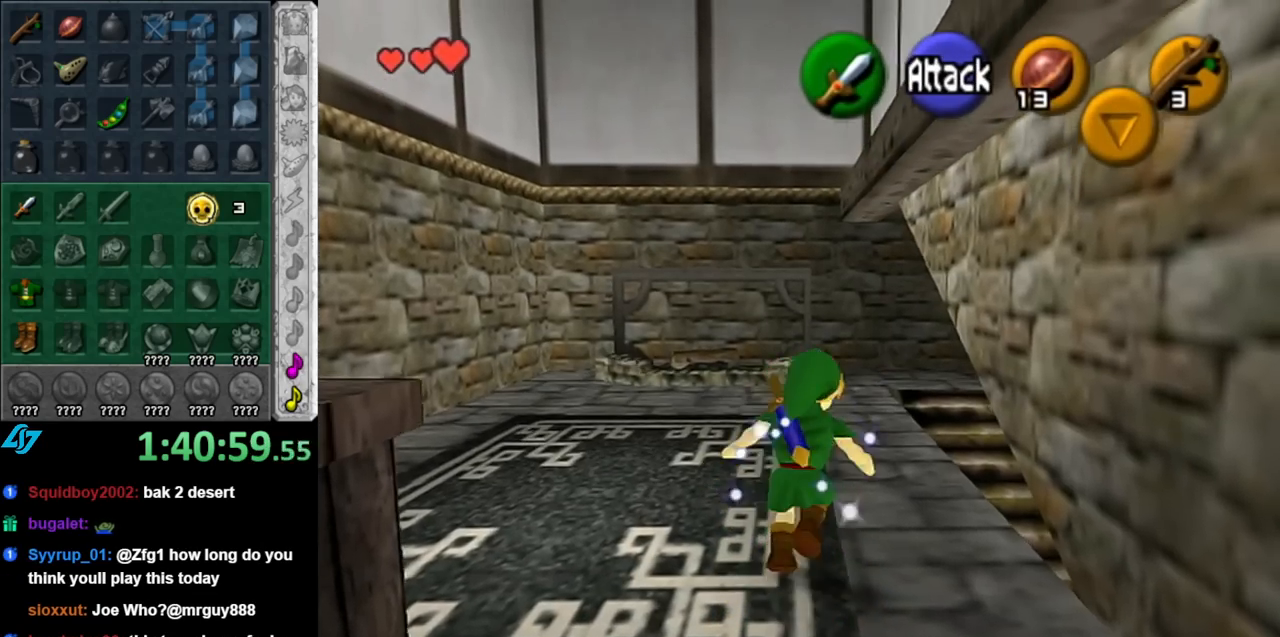
{"buttons": [], "left_stick": "down-right", "right_stick": "center", "events": [[400, "left_stick", "down-right"]]}
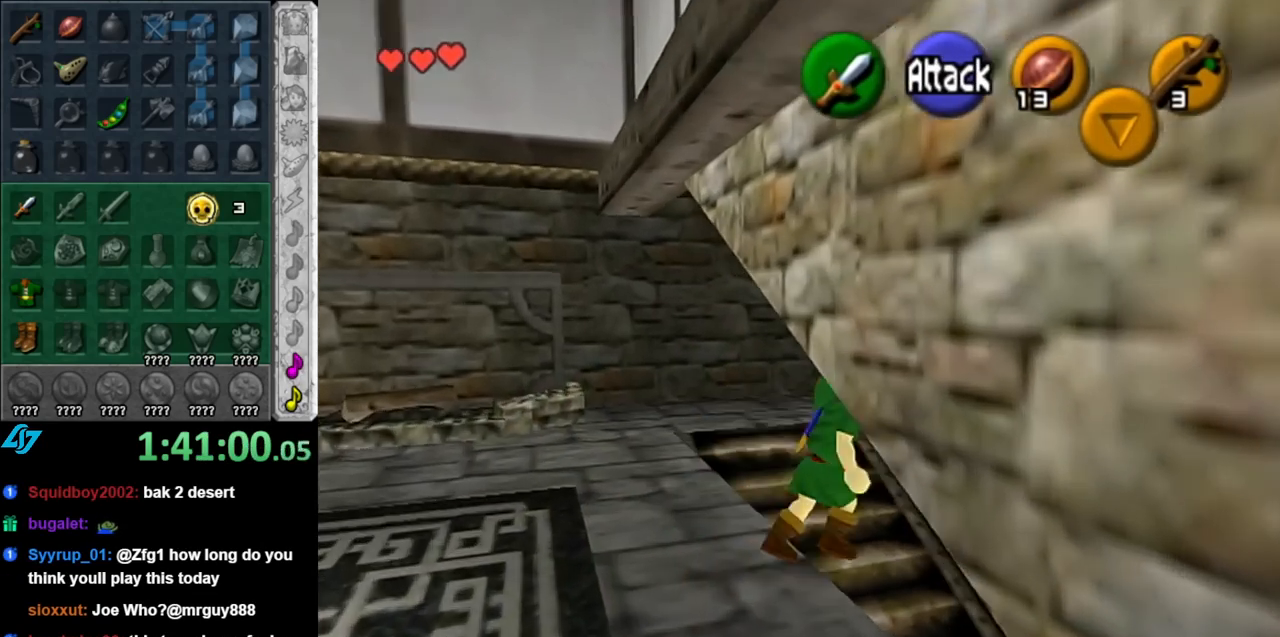
{"buttons": [], "left_stick": "down", "right_stick": "center", "events": [[33, "left_stick", "down"]]}
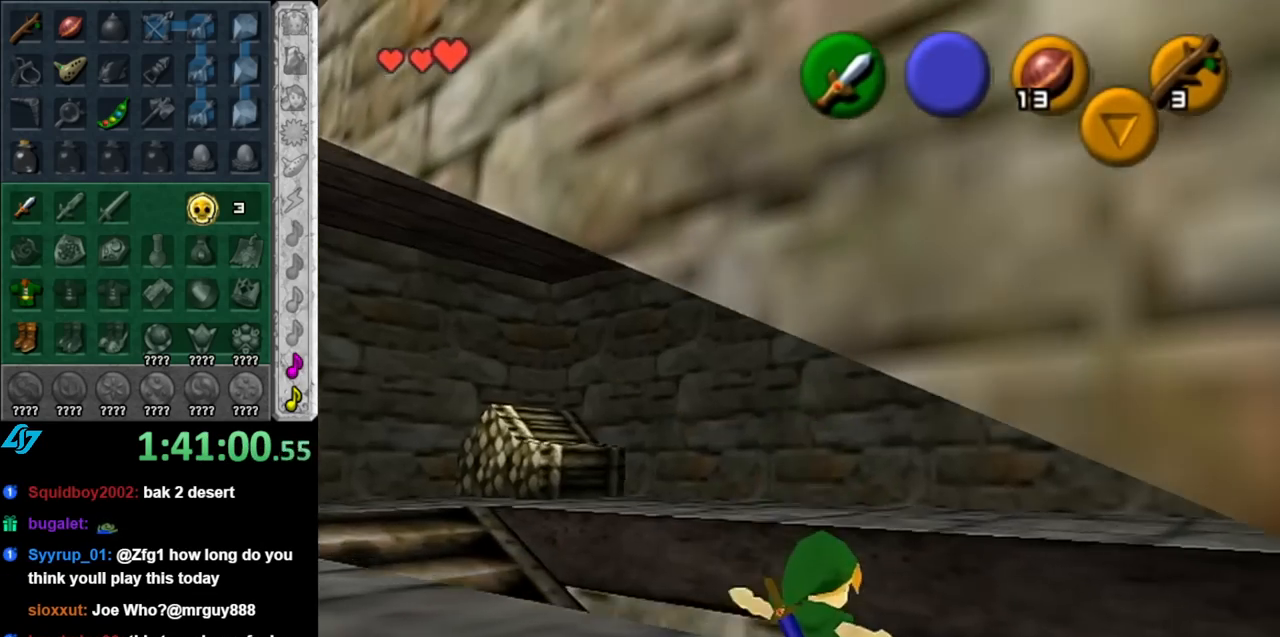
{"buttons": ["L1"], "left_stick": "center", "right_stick": "center", "events": [[83, "left_stick", "right"], [283, "left_stick", "down-right"], [467, "left_stick", "center"], [500, "L1", "down"]]}
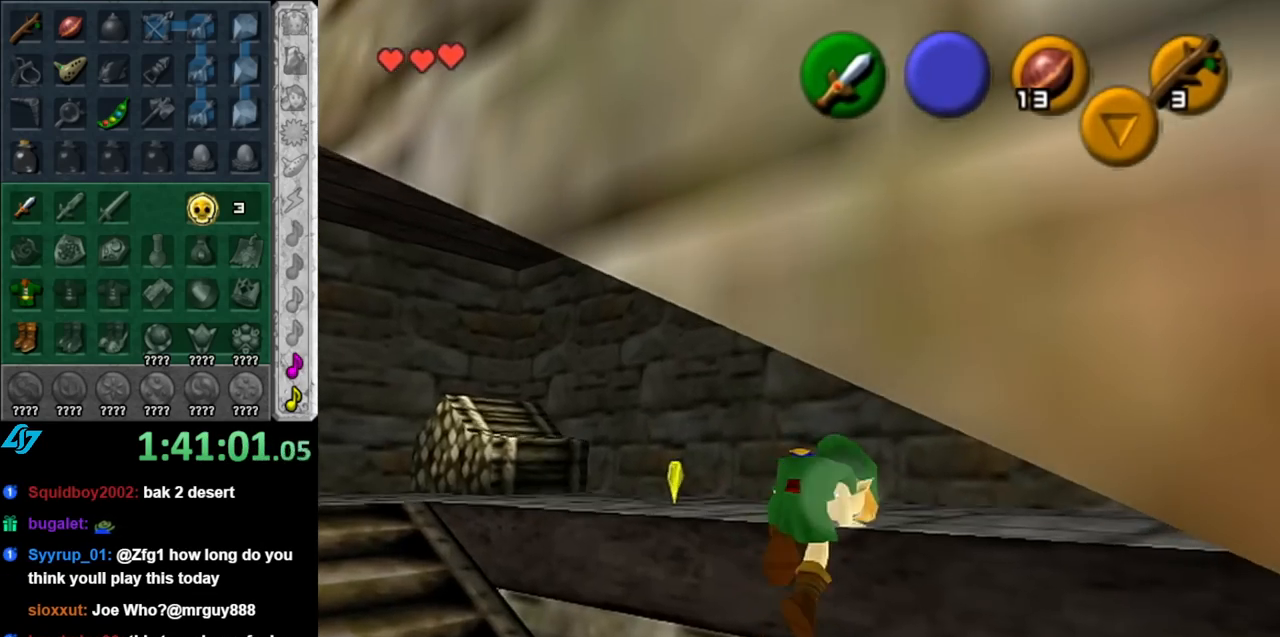
{"buttons": [], "left_stick": "down-right", "right_stick": "center", "events": [[283, "L1", "up"], [367, "left_stick", "down-right"]]}
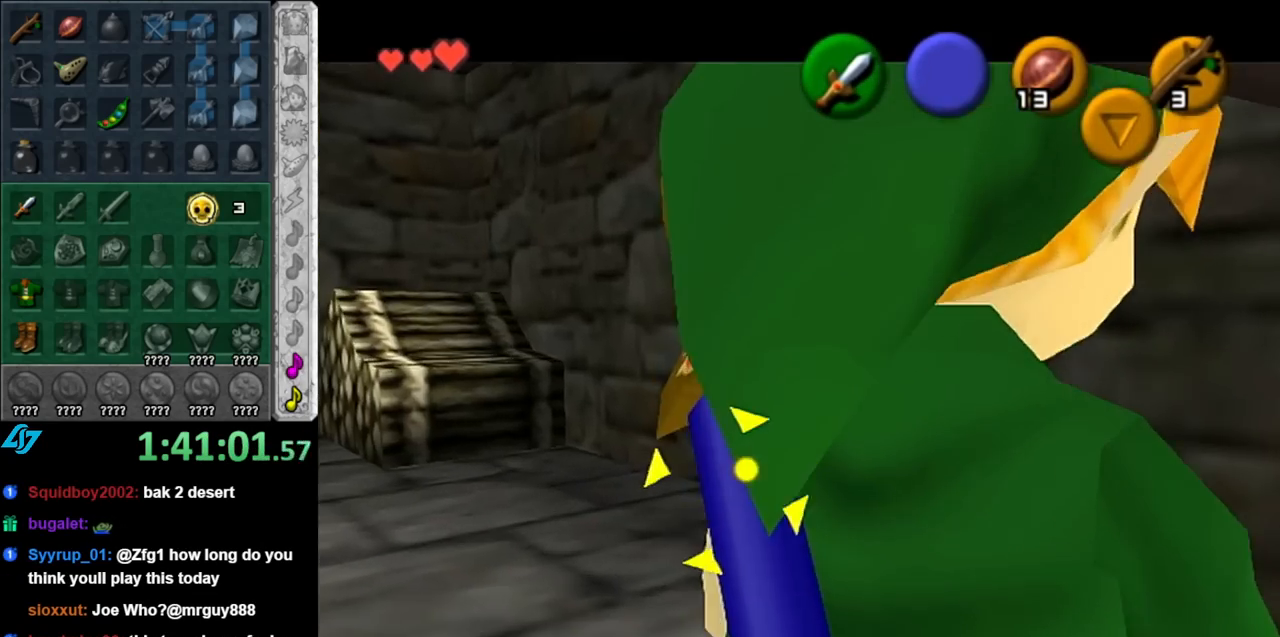
{"buttons": [], "left_stick": "center", "right_stick": "center", "events": [[67, "left_stick", "down"], [250, "L1", "down"], [433, "left_stick", "center"], [467, "L1", "up"]]}
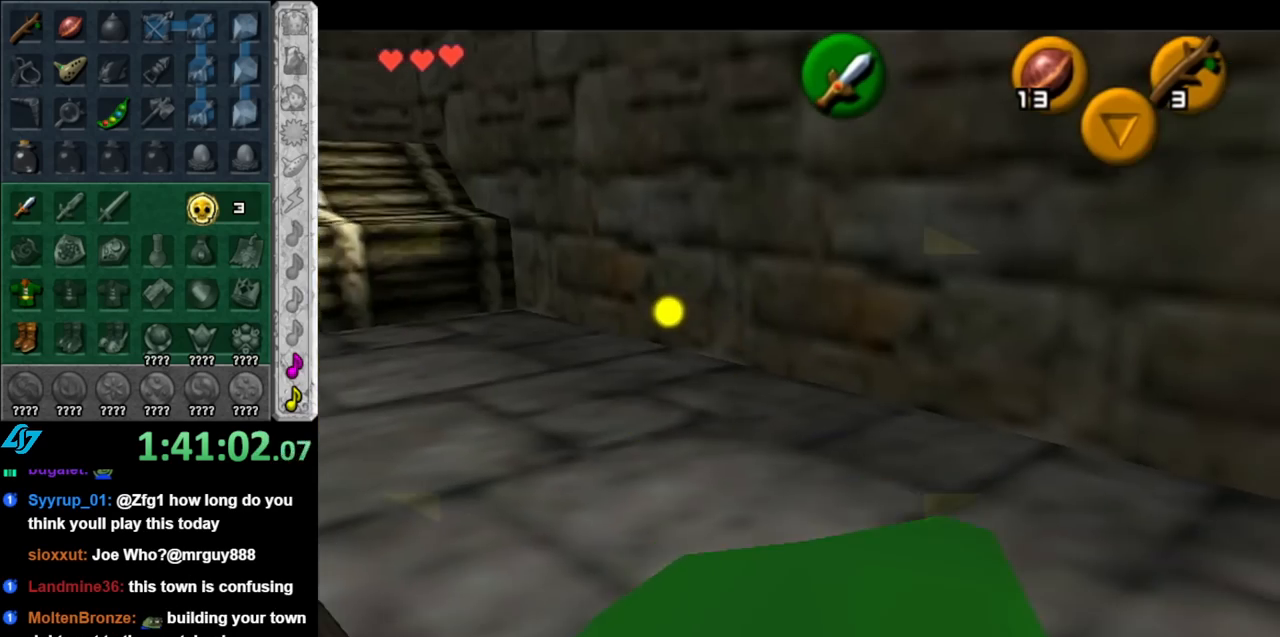
{"buttons": [], "left_stick": "down-right", "right_stick": "center", "events": [[217, "A", "down"], [367, "A", "up"], [433, "left_stick", "down-right"]]}
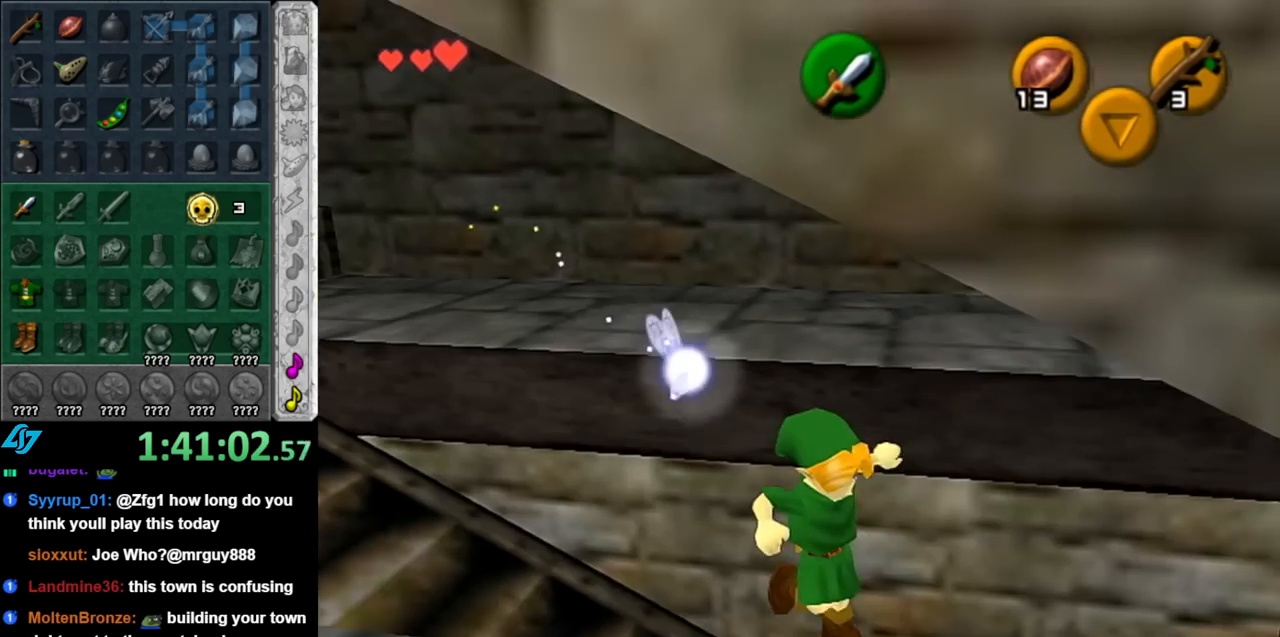
{"buttons": [], "left_stick": "up", "right_stick": "center", "events": [[83, "left_stick", "right"], [183, "A", "down"], [283, "L1", "down"], [317, "left_stick", "up-right"], [350, "A", "up"], [467, "left_stick", "up"], [500, "L1", "up"]]}
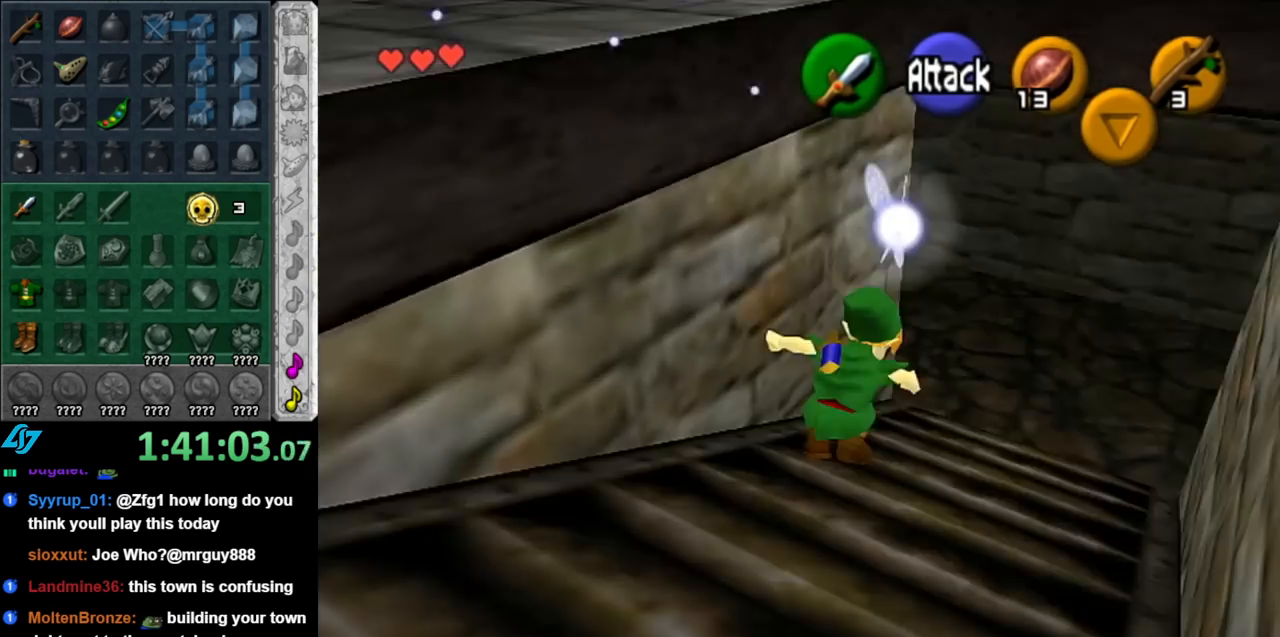
{"buttons": [], "left_stick": "right", "right_stick": "center", "events": [[133, "left_stick", "center"], [283, "left_stick", "up-right"], [350, "left_stick", "right"]]}